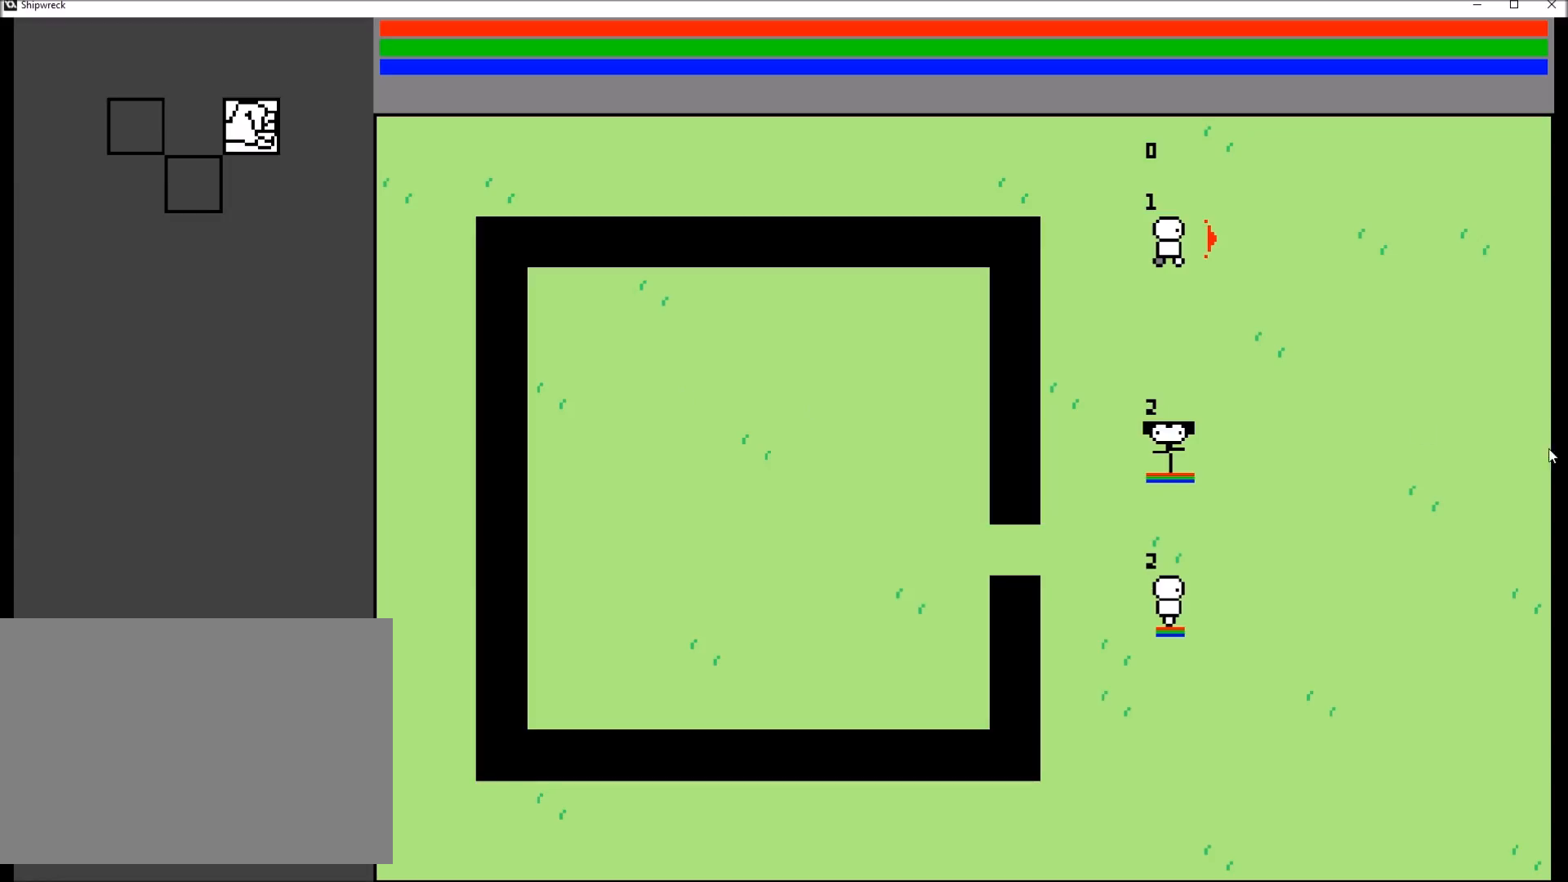
Gameplay with a controller (Xbox layout); each line is a JSON object with the inputs held at the frame after it. "events" lists button and stick changes between this image and that frame as [ms after this image, input, new state], when the widget could be followed in between. Not read: L3 R3 START.
{"buttons": [], "left_stick": "down", "right_stick": "center", "events": [[200, "left_stick", "down"]]}
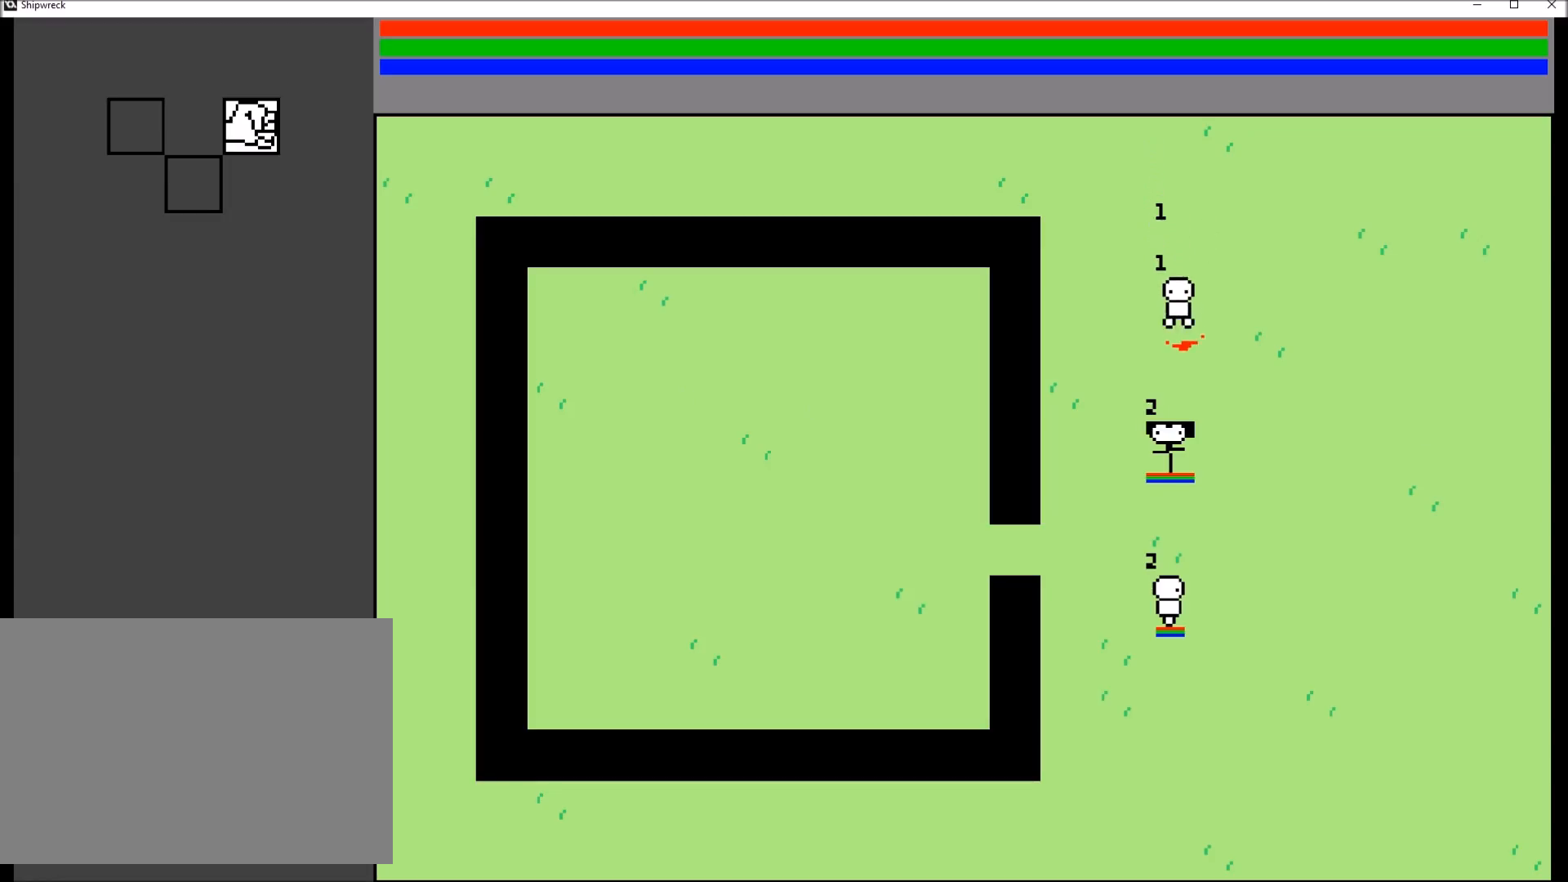
{"buttons": [], "left_stick": "center", "right_stick": "center", "events": [[400, "left_stick", "center"]]}
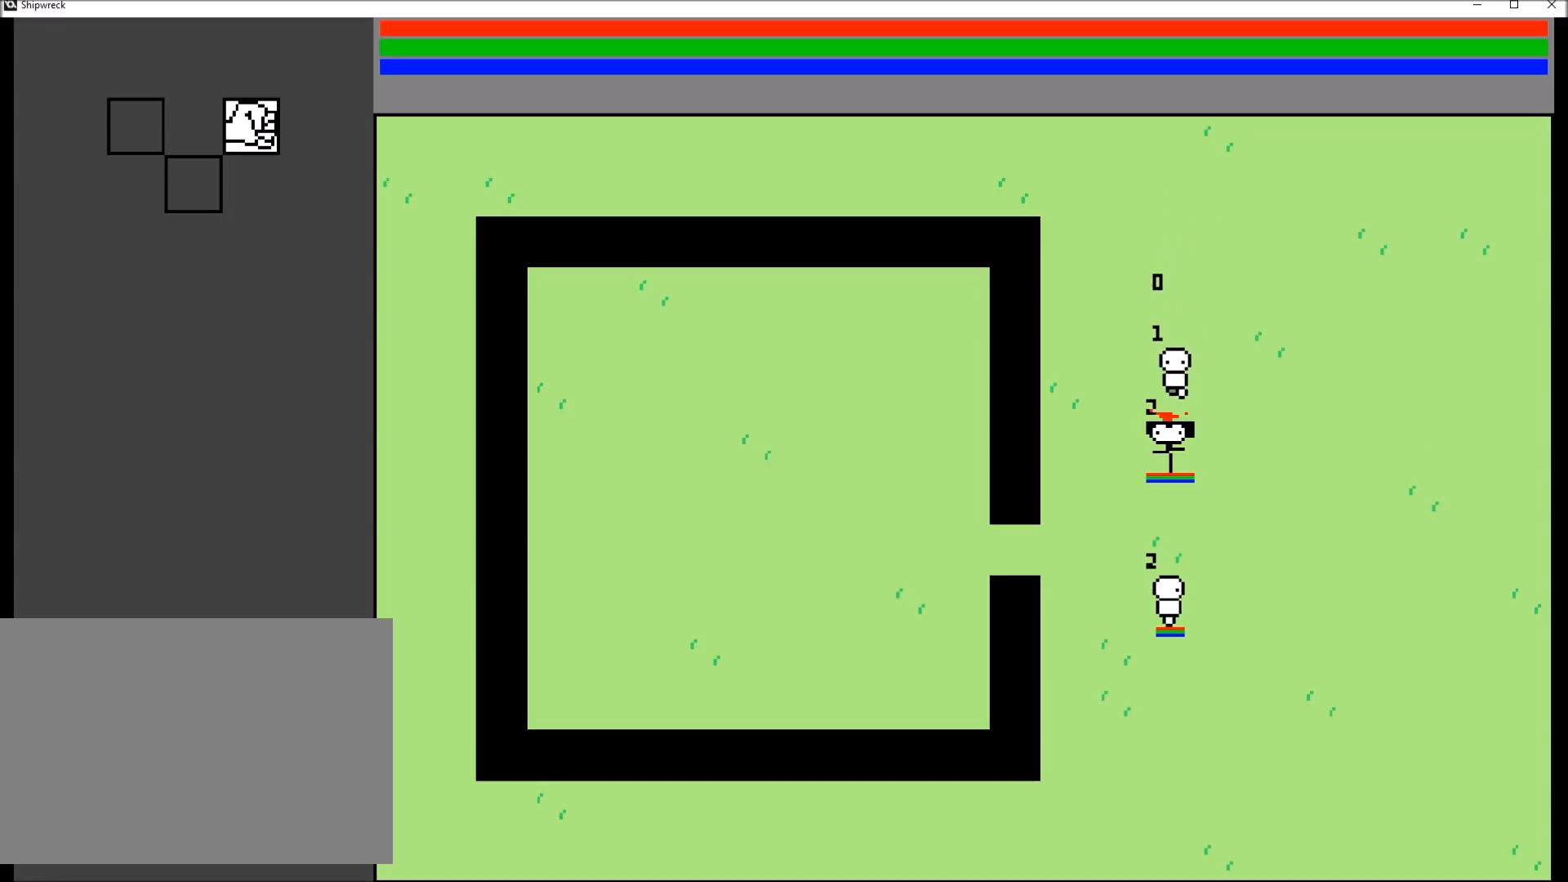
{"buttons": [], "left_stick": "center", "right_stick": "center", "events": []}
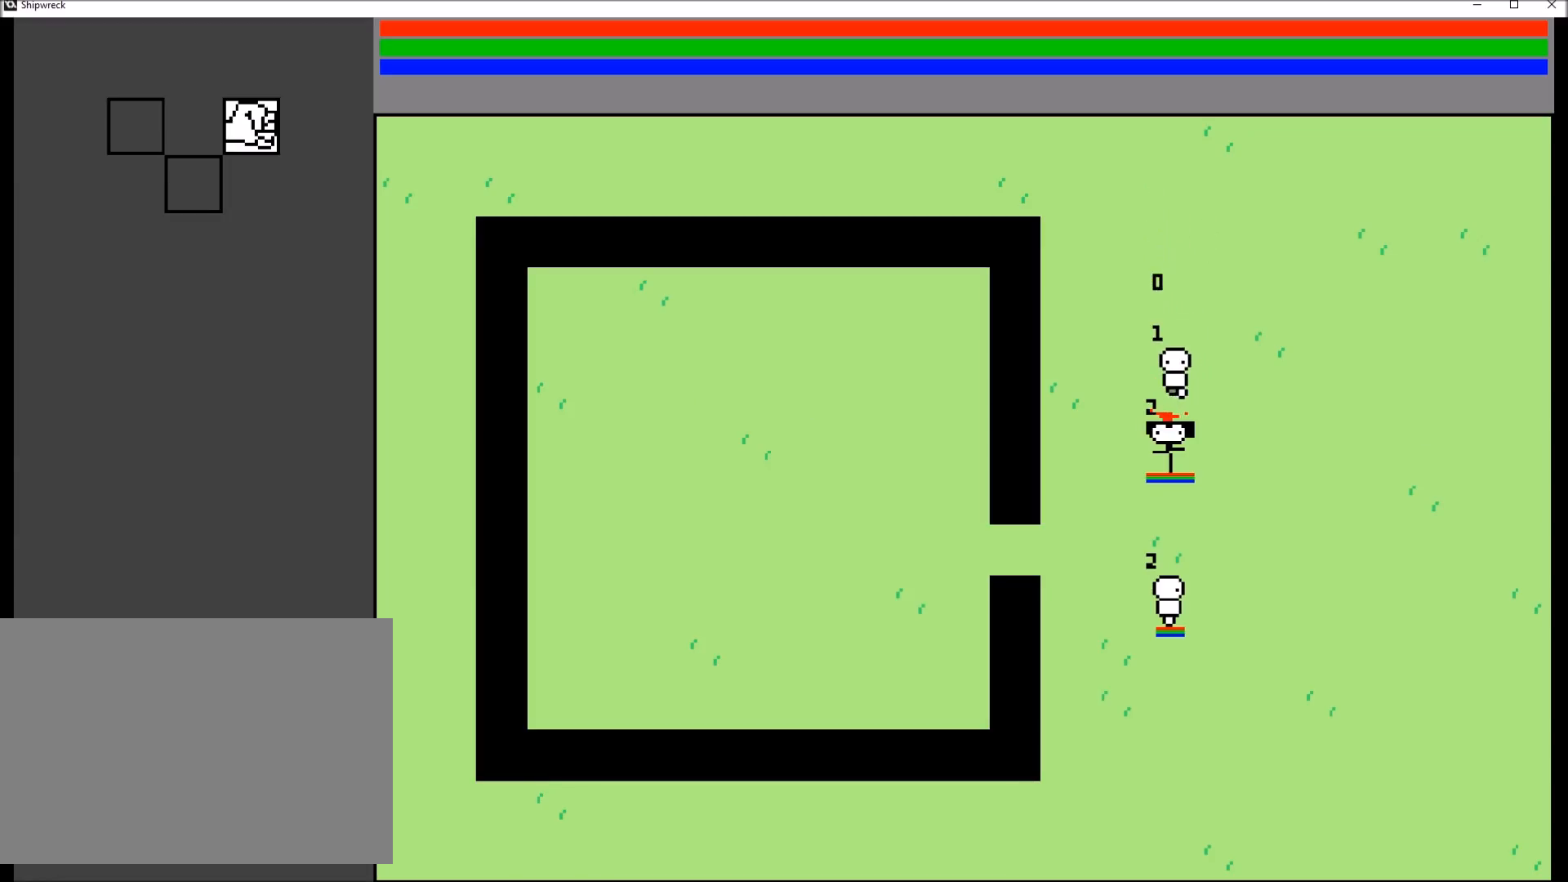
{"buttons": [], "left_stick": "center", "right_stick": "center", "events": []}